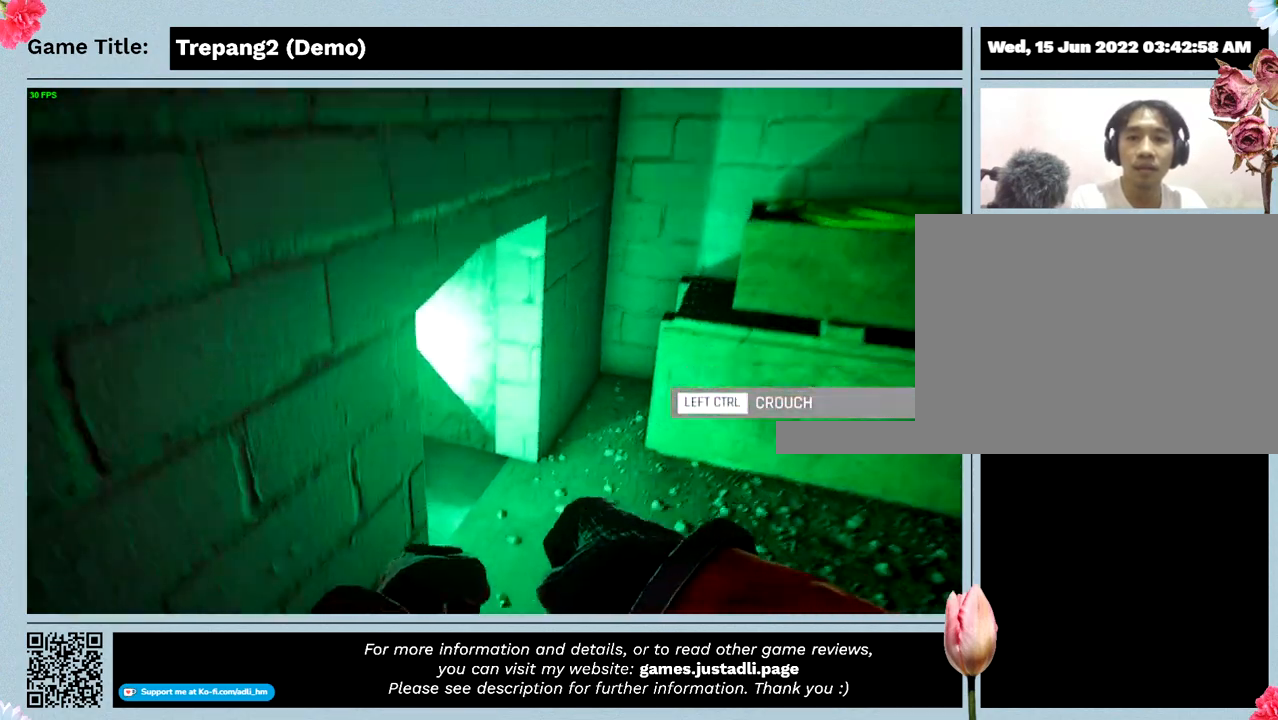
Gameplay with keyboard; each line is a JSON object with the keys held at the frame after it. "events" lists presses ("down") and releases ("up") of "0", "1", "2", "3", "4", "5", "6", "7", "8", "9", "a", "alt", "b", "c", "caps_lock", "ctrl", "d", "down", "e", "escape", "f", "f1", "f2", "f3", "f4", "g", "h", "i", "j", "k", "l", "left", "m", "n", "o", "p", "q", "r", "return", "right", "s", "shift", "space", "t", "tab", "tilde", "u", "up", "v", "w", "x", "y" and "z" between this image and that frame as [ms after this image, input, new state], when the widget could be followed in between. No other keys are recorded. Mouse input is not recorded.
{"keys": ["ctrl", "w"], "events": []}
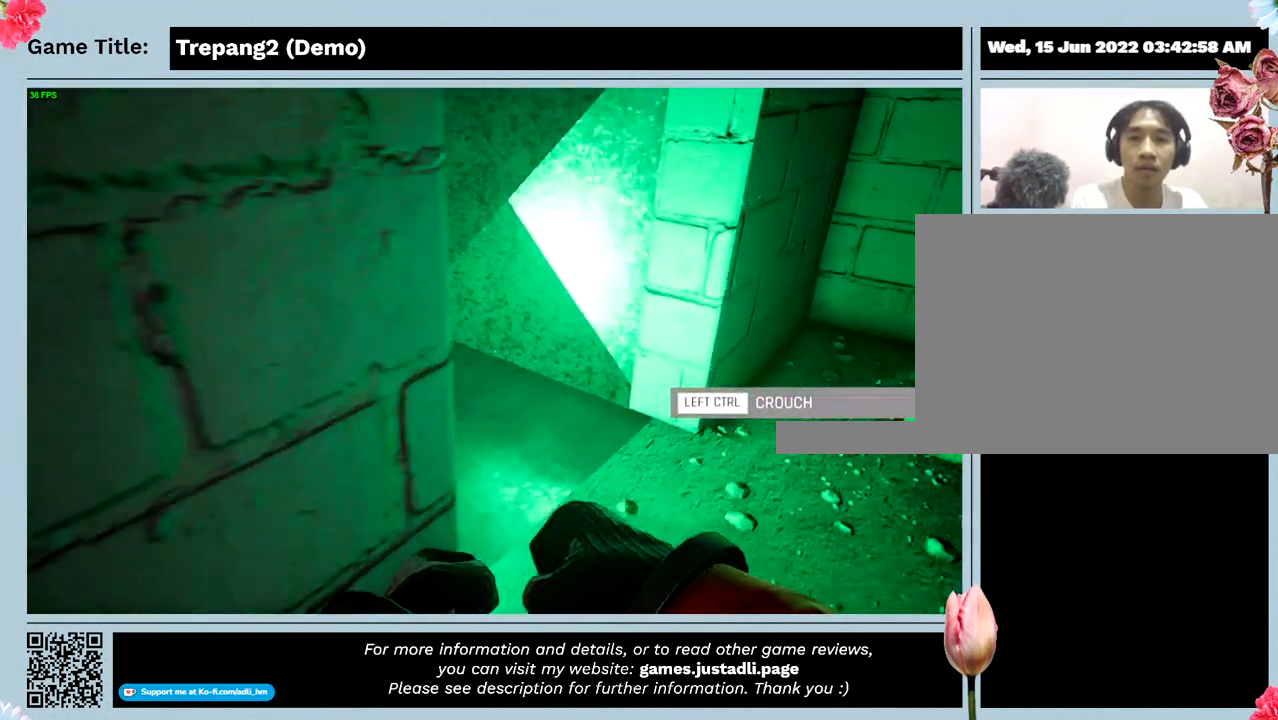
{"keys": ["w"], "events": [[167, "ctrl", "up"]]}
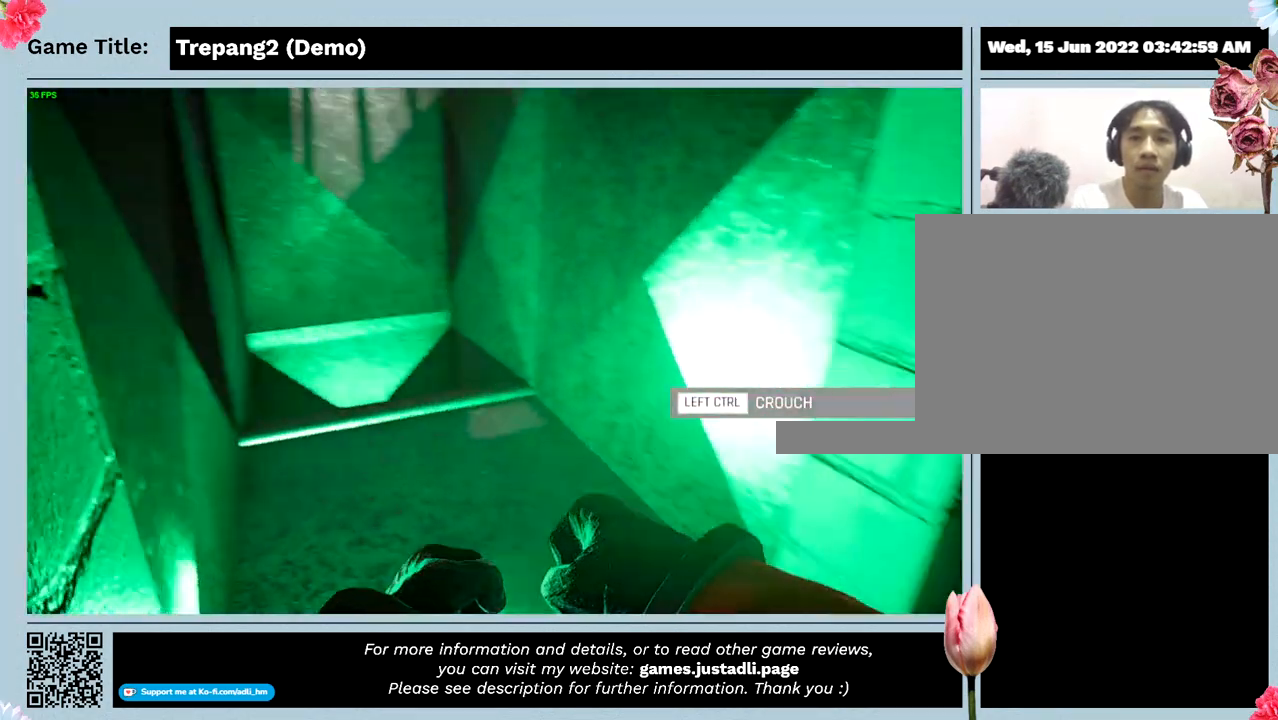
{"keys": ["w"], "events": []}
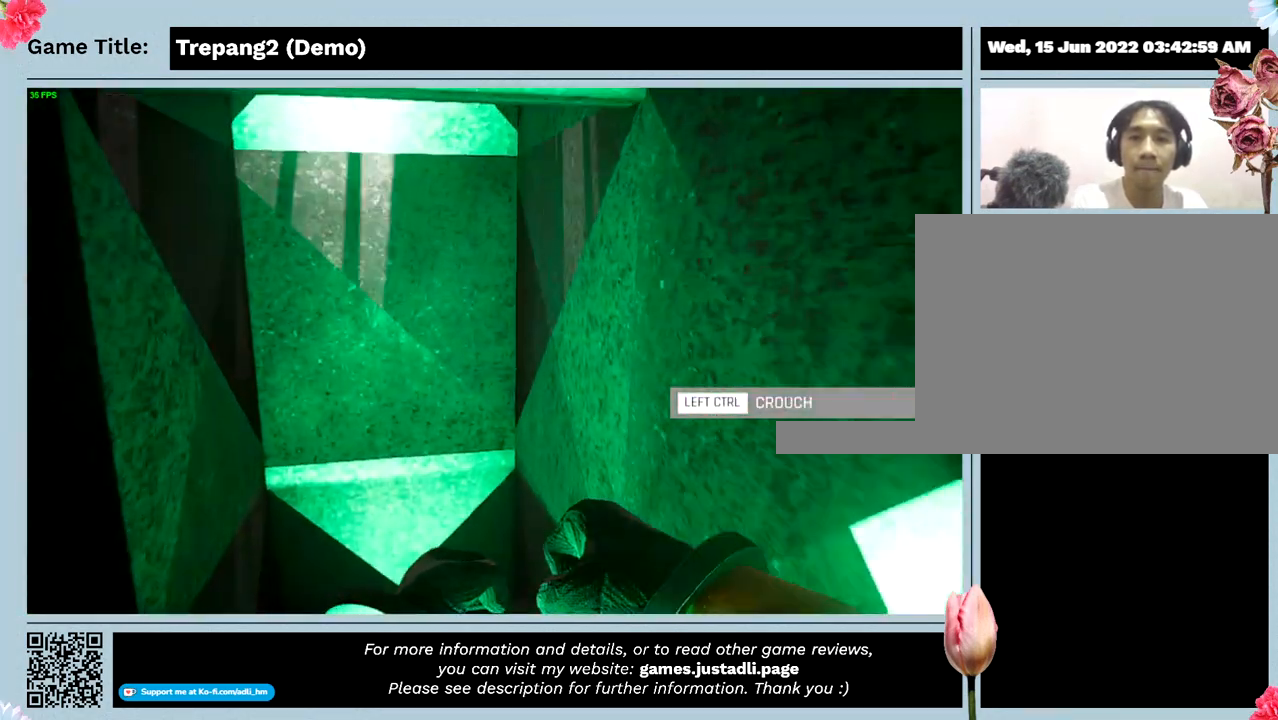
{"keys": ["w"], "events": []}
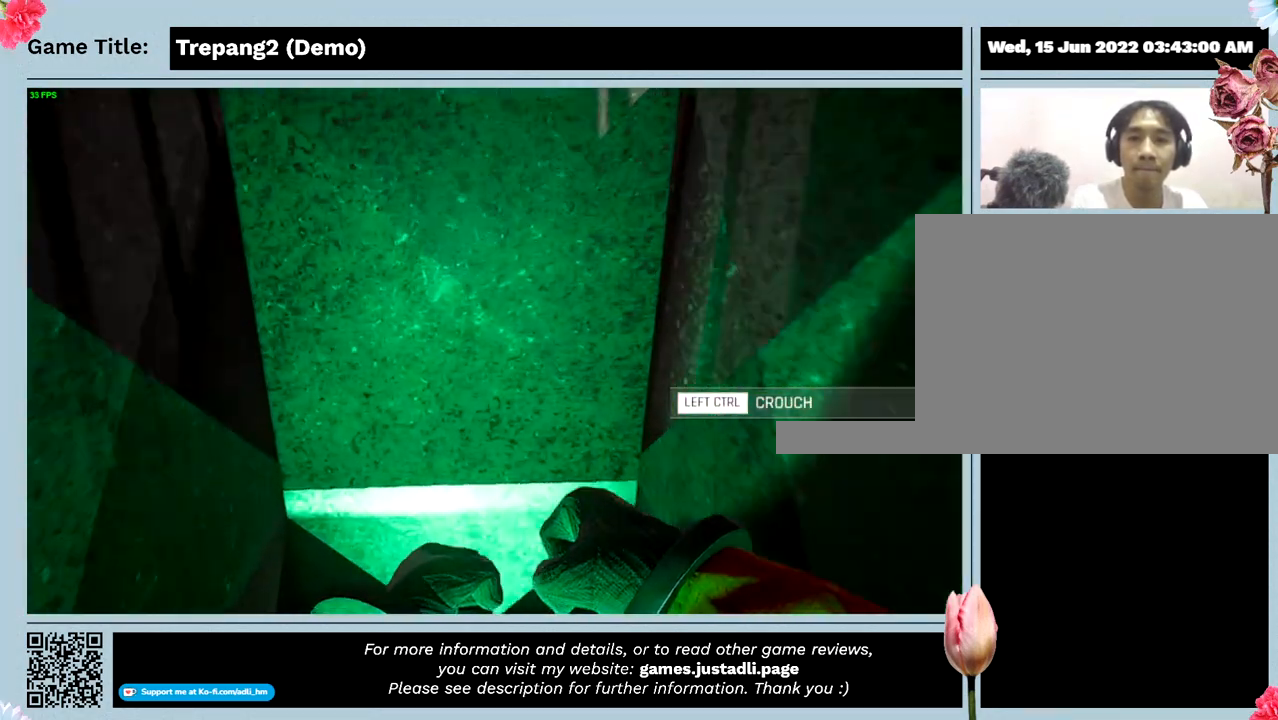
{"keys": ["w"], "events": []}
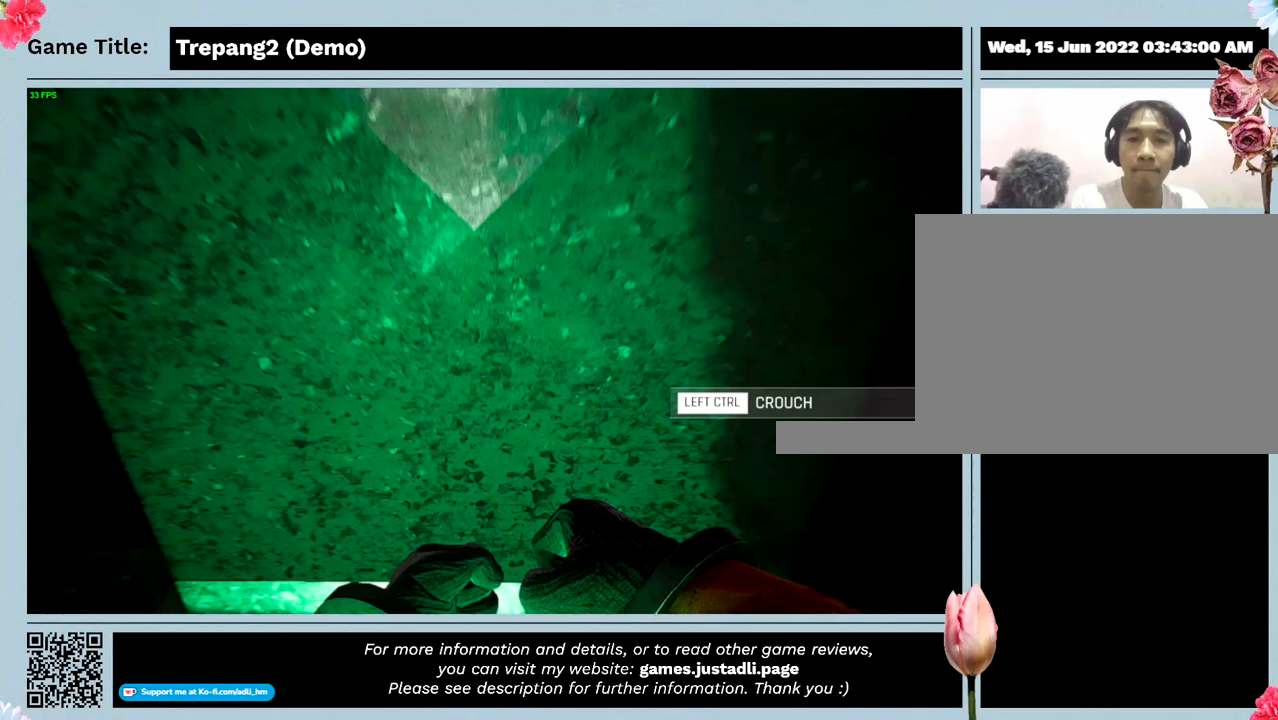
{"keys": ["w"], "events": []}
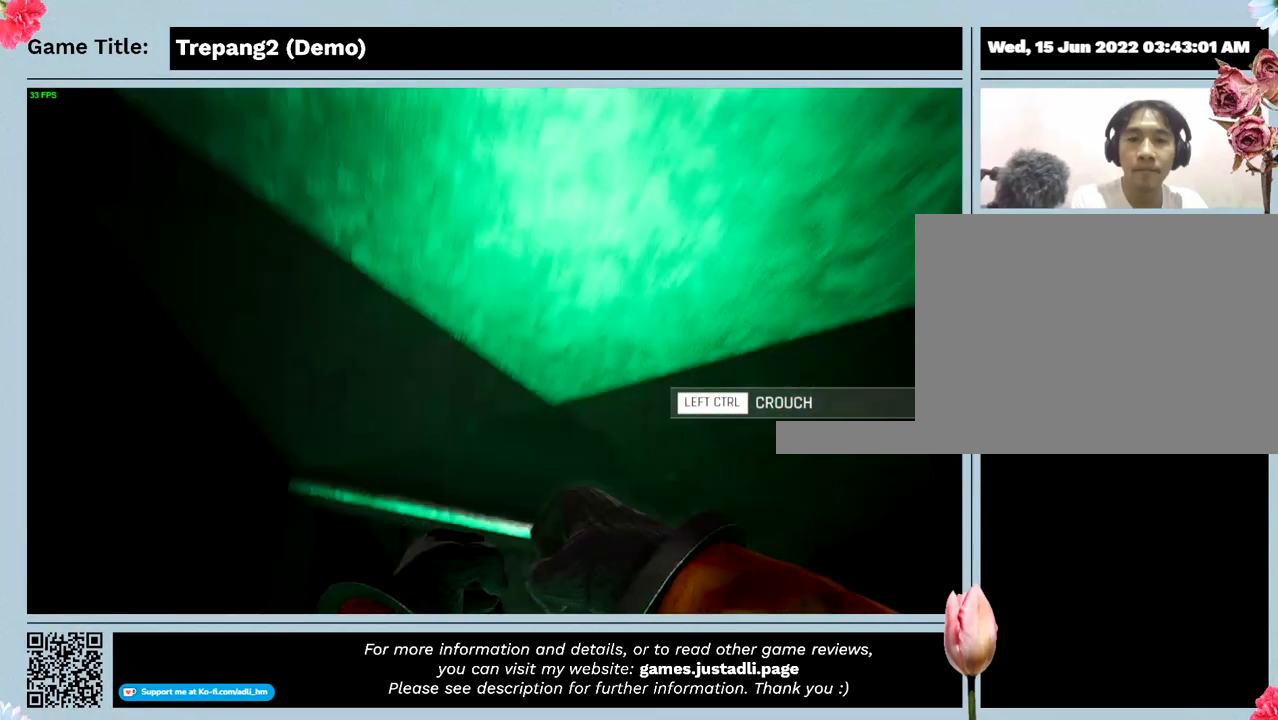
{"keys": [], "events": [[167, "w", "up"]]}
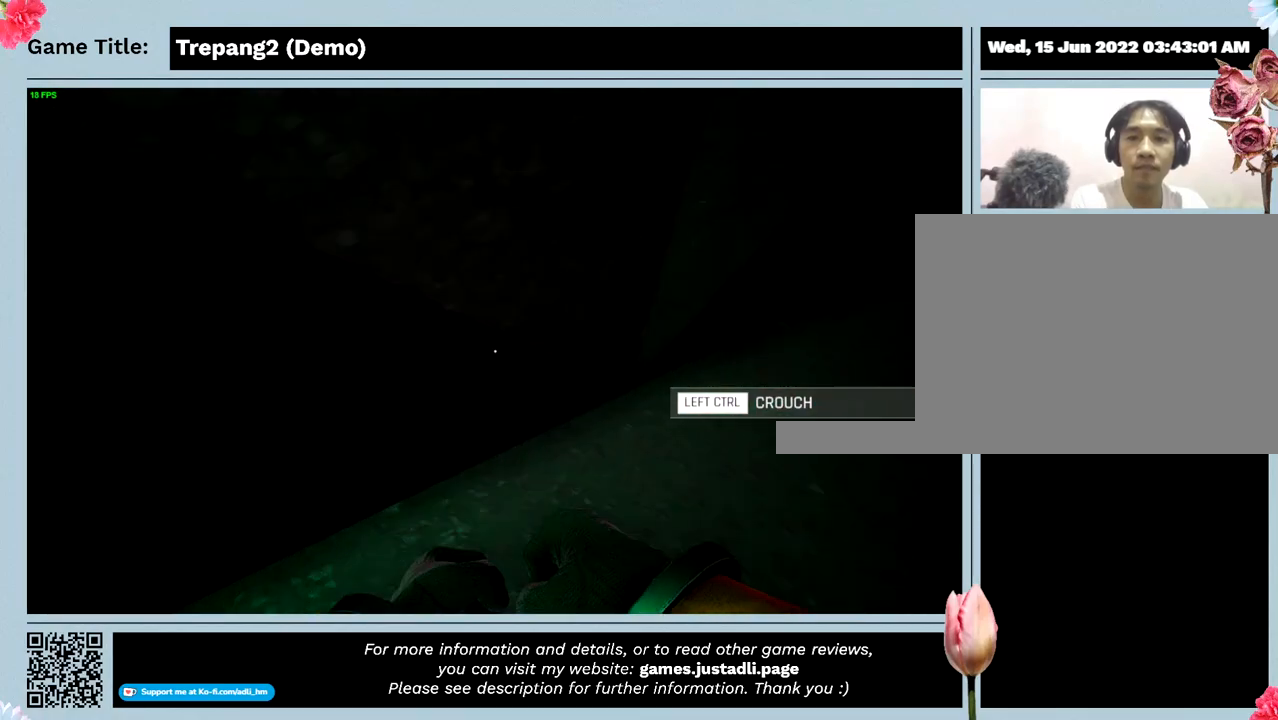
{"keys": [], "events": []}
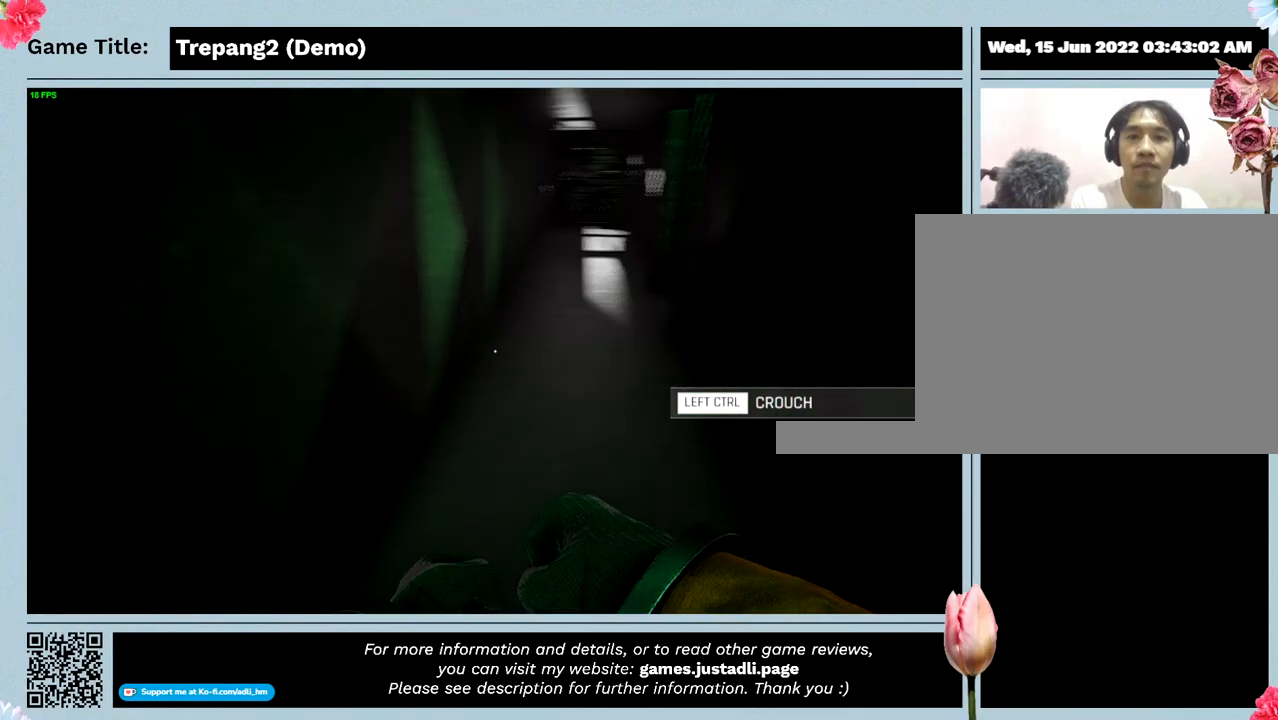
{"keys": [], "events": []}
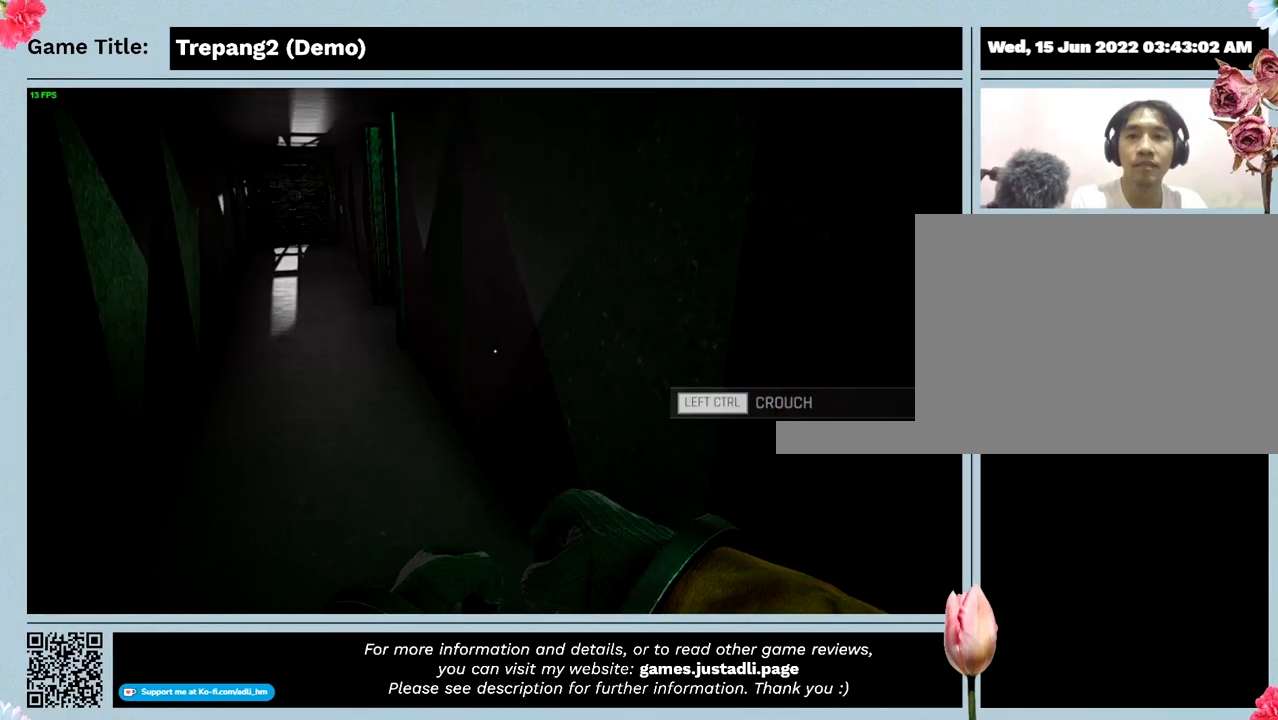
{"keys": [], "events": []}
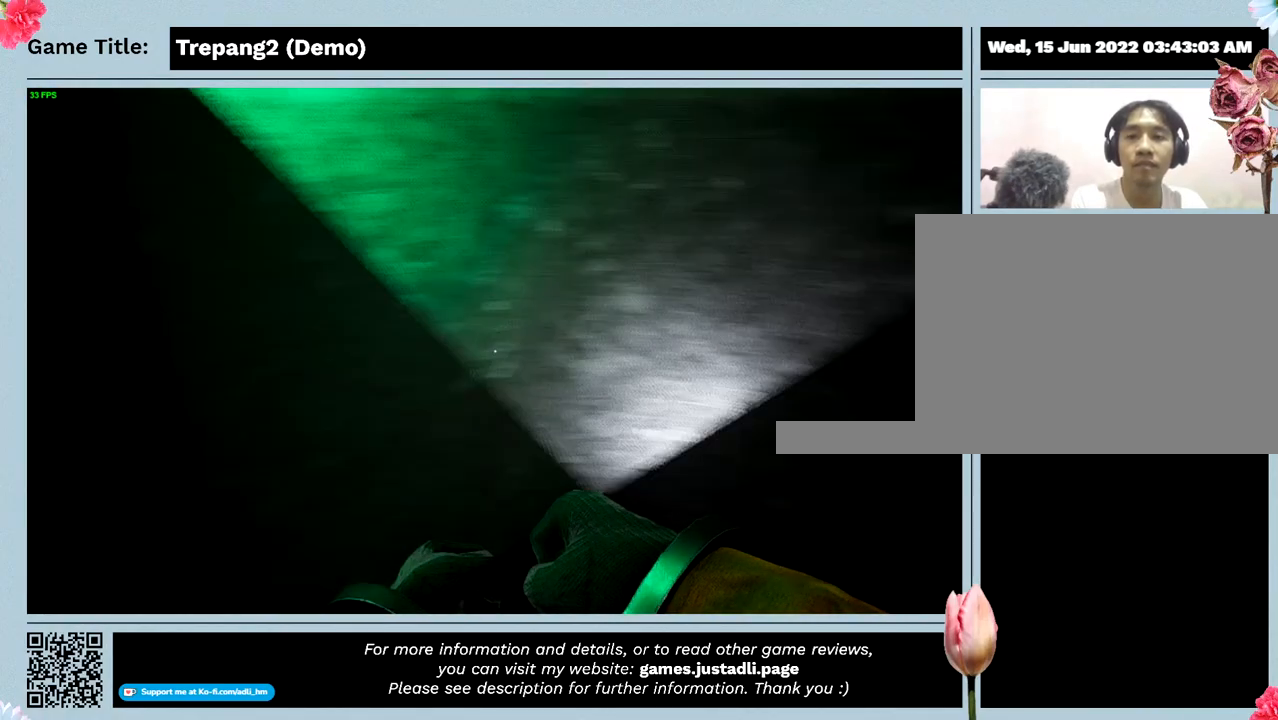
{"keys": [], "events": []}
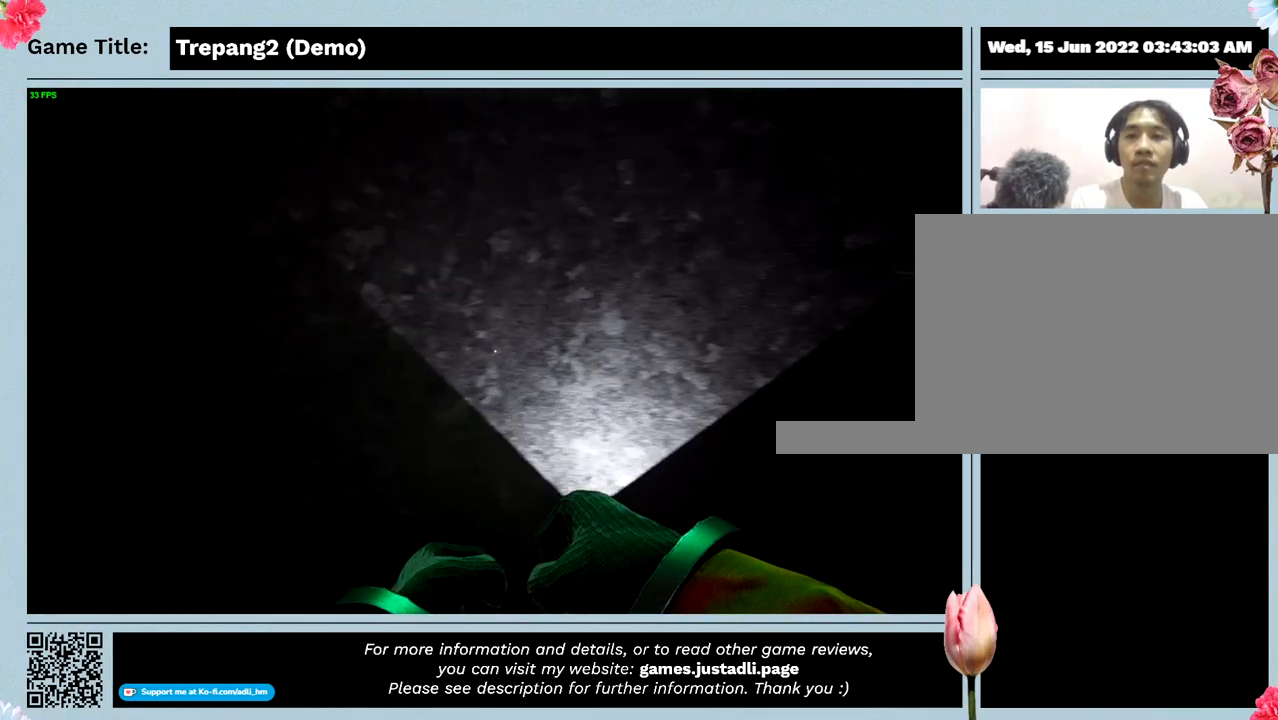
{"keys": [], "events": []}
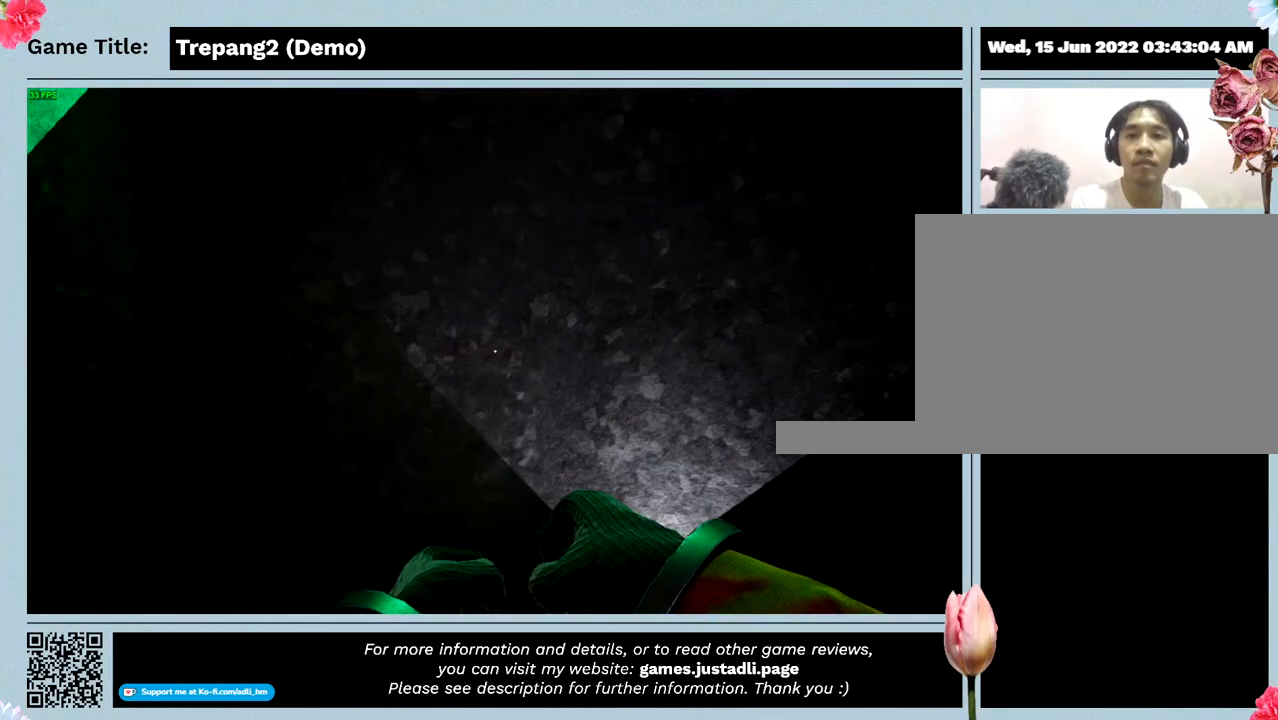
{"keys": [], "events": []}
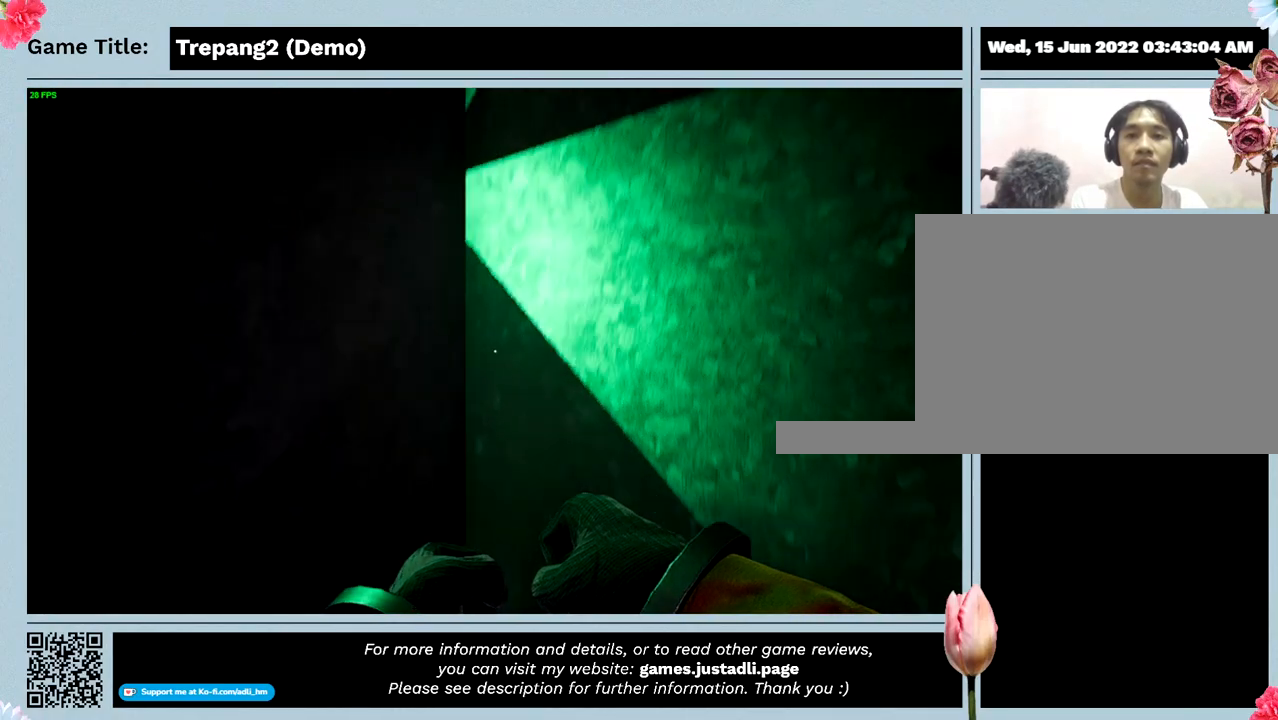
{"keys": [], "events": []}
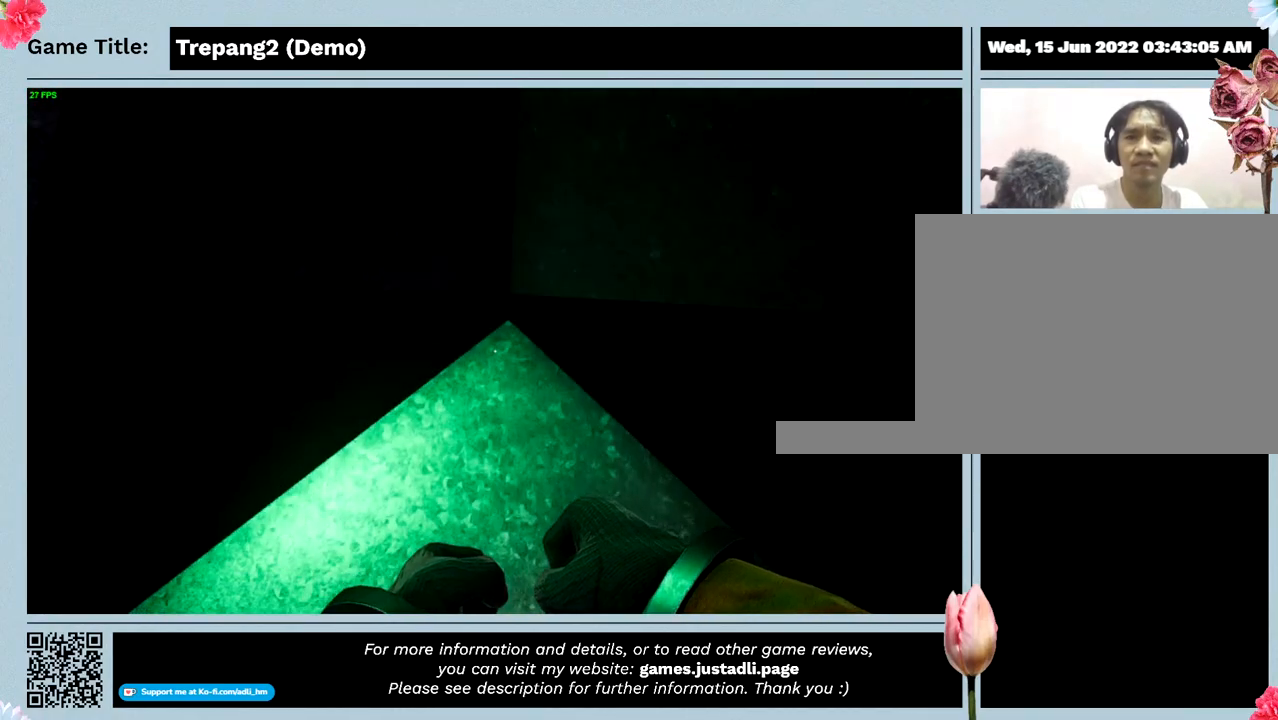
{"keys": [], "events": []}
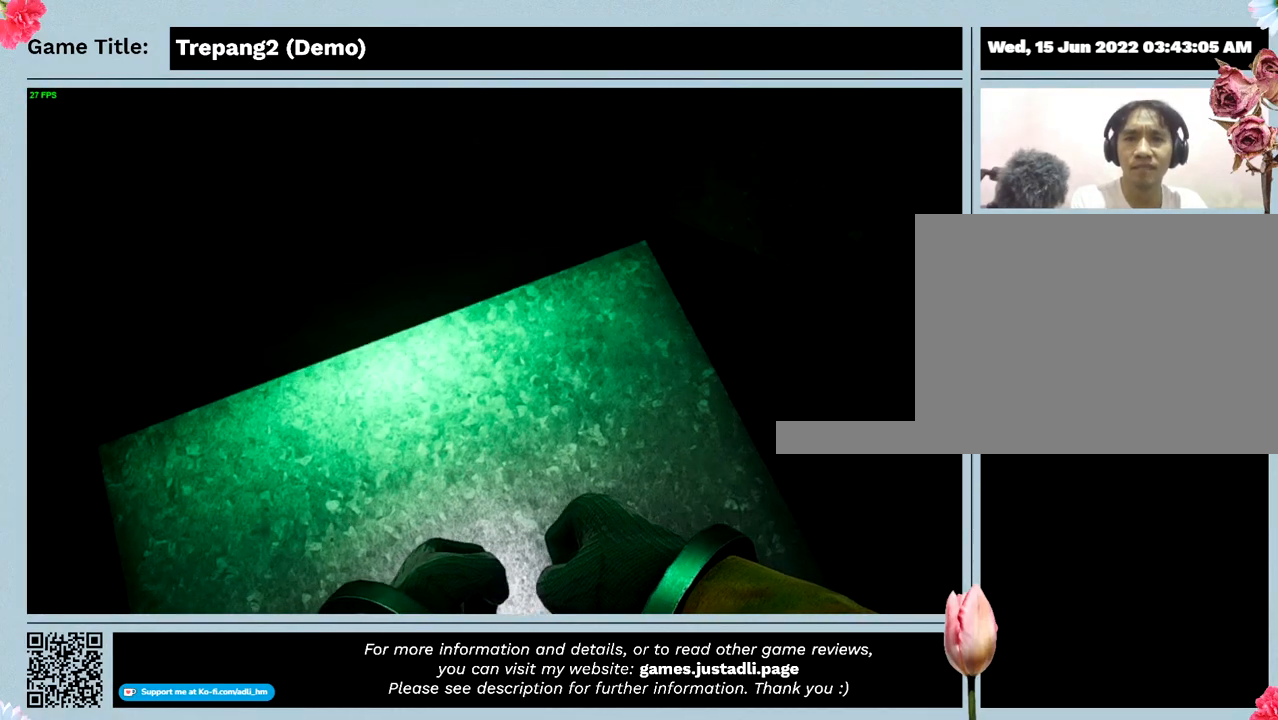
{"keys": [], "events": []}
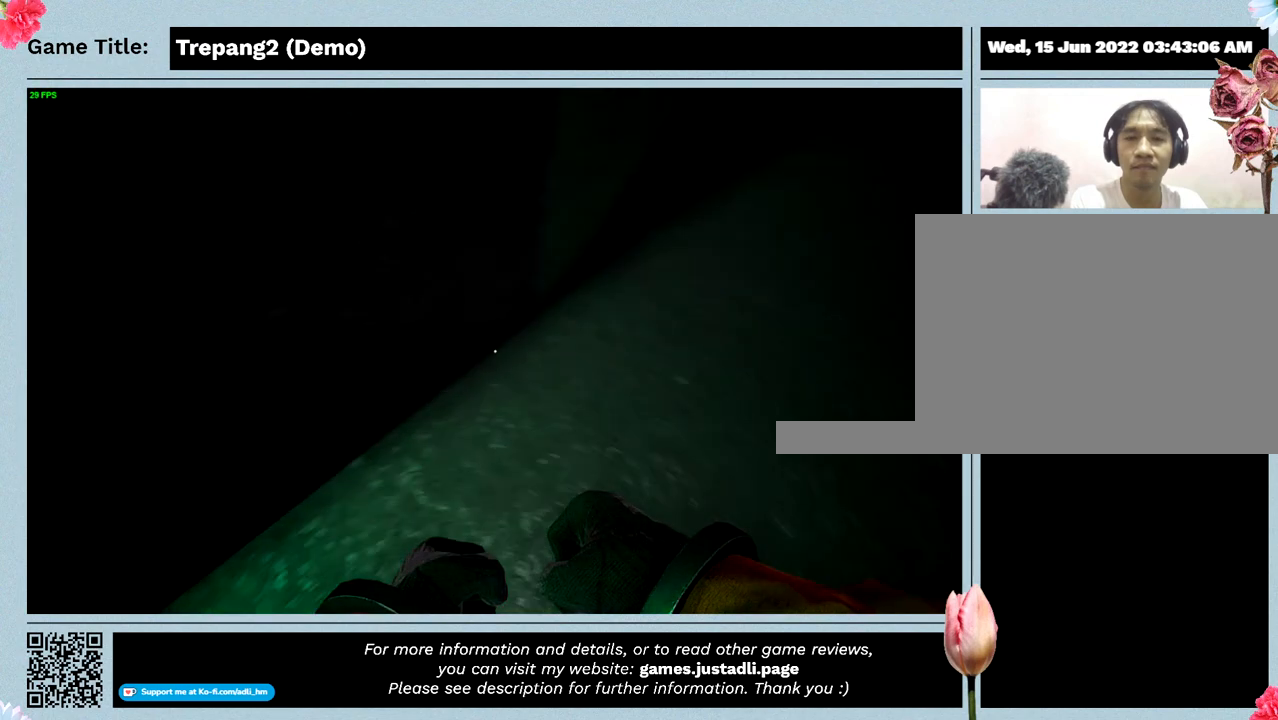
{"keys": [], "events": []}
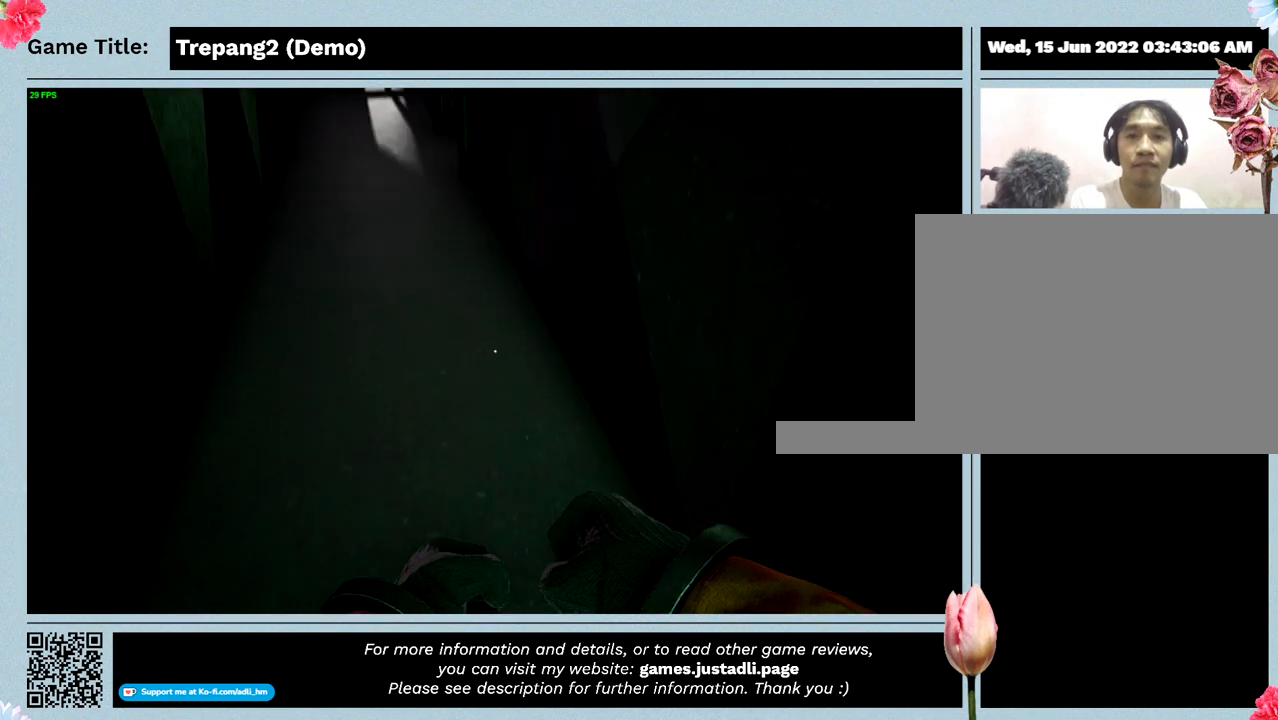
{"keys": ["w"], "events": [[267, "w", "down"]]}
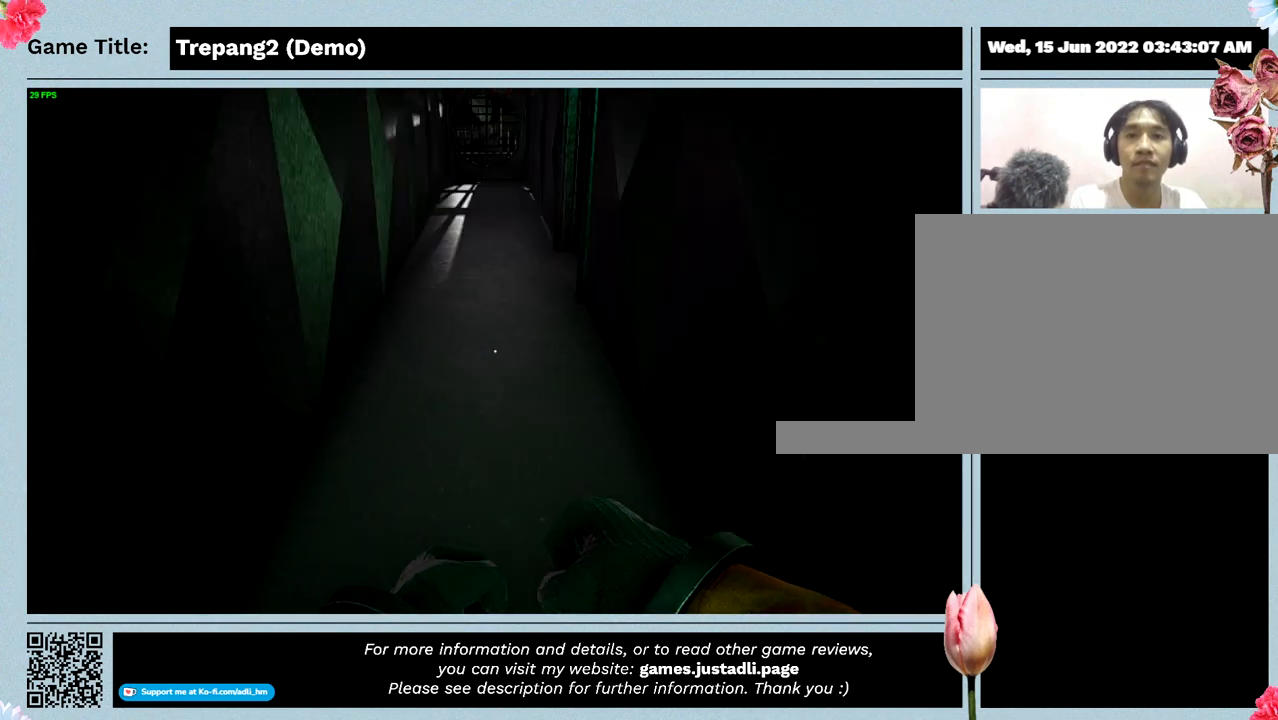
{"keys": ["w"], "events": []}
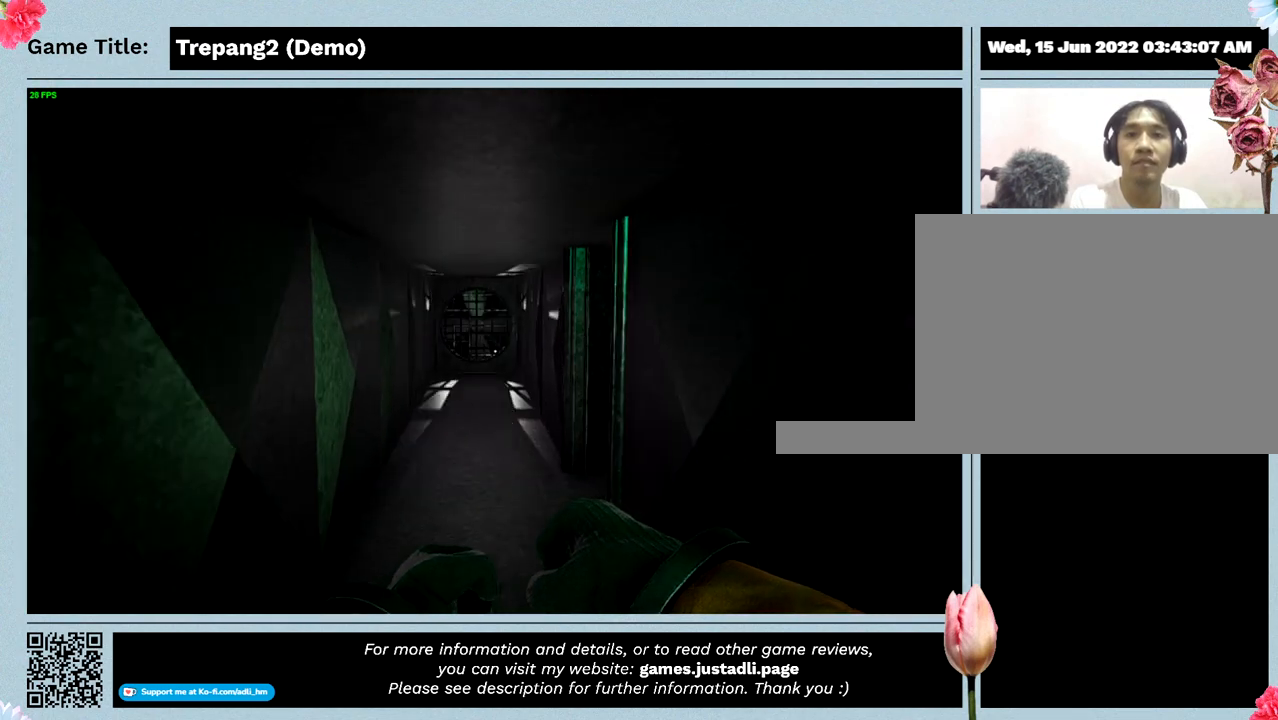
{"keys": ["w"], "events": []}
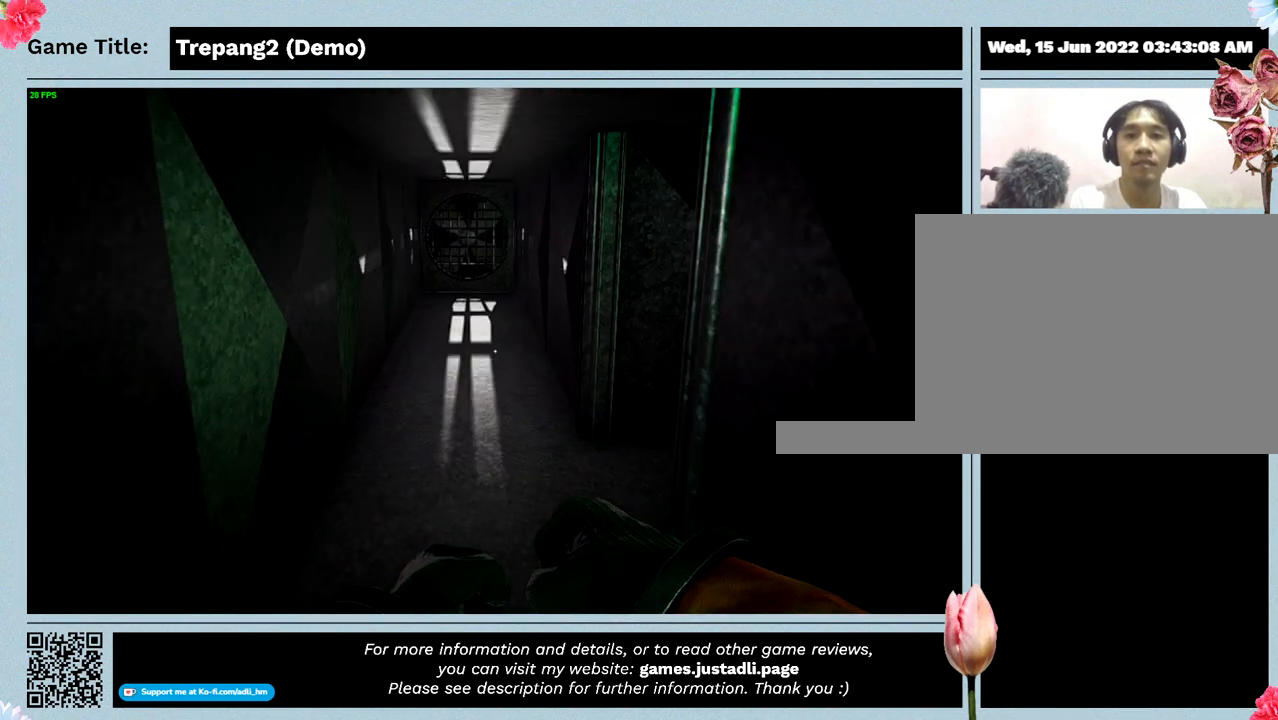
{"keys": ["w"], "events": []}
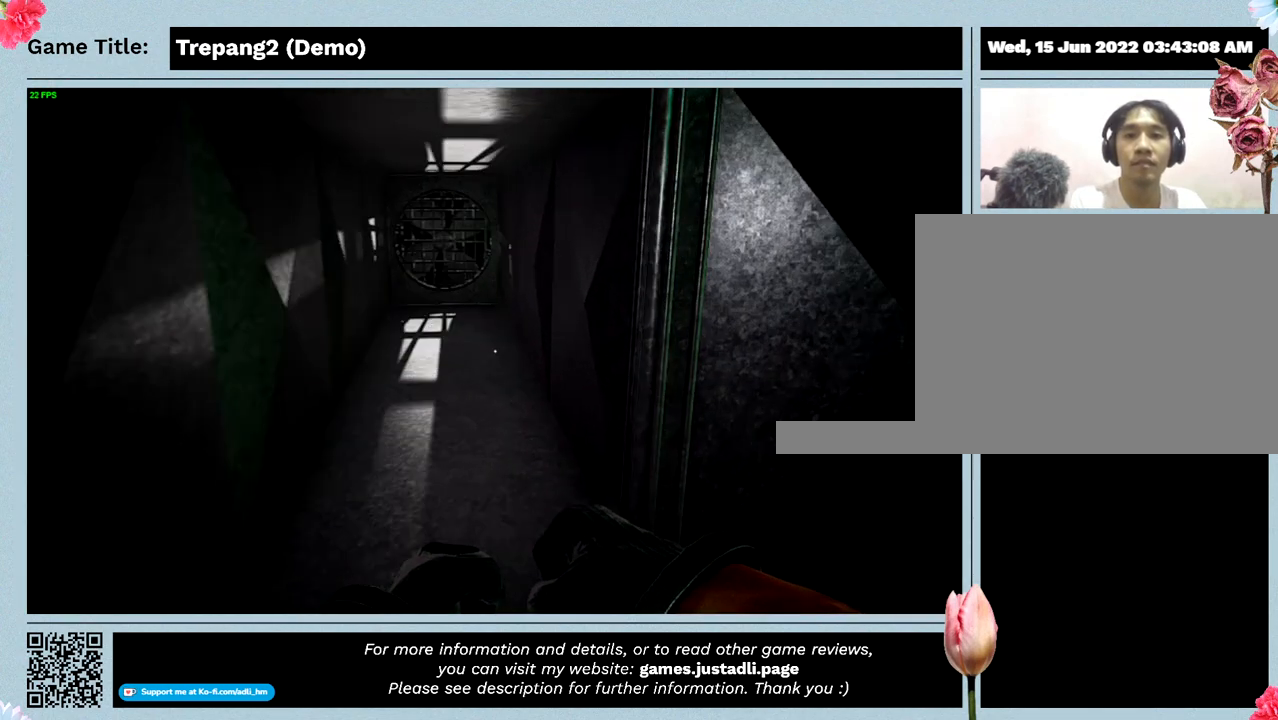
{"keys": ["w"], "events": []}
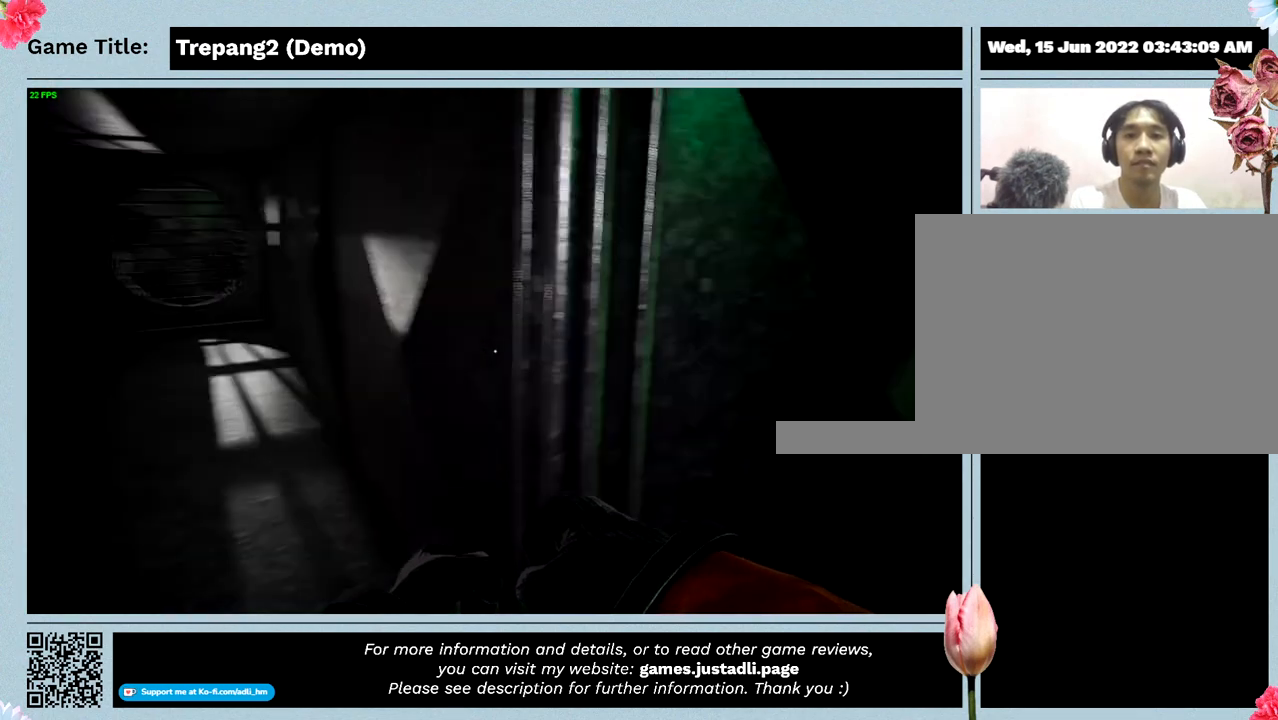
{"keys": ["w"], "events": []}
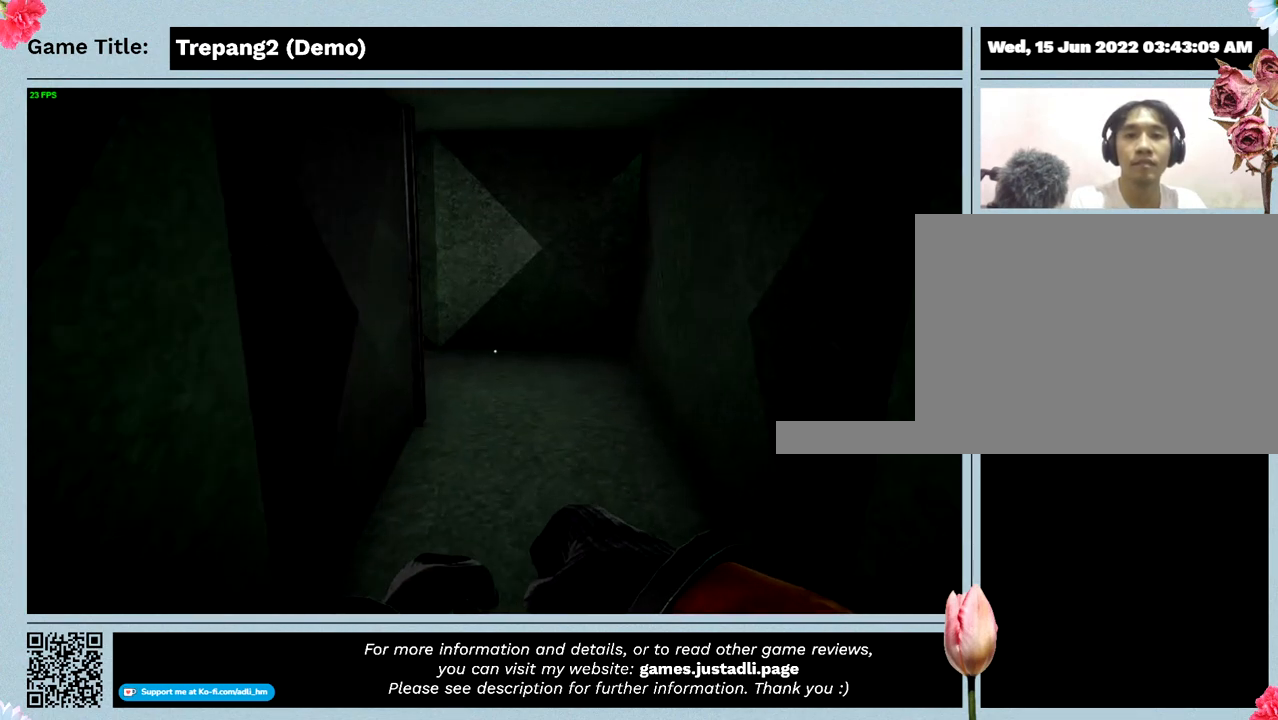
{"keys": ["w"], "events": []}
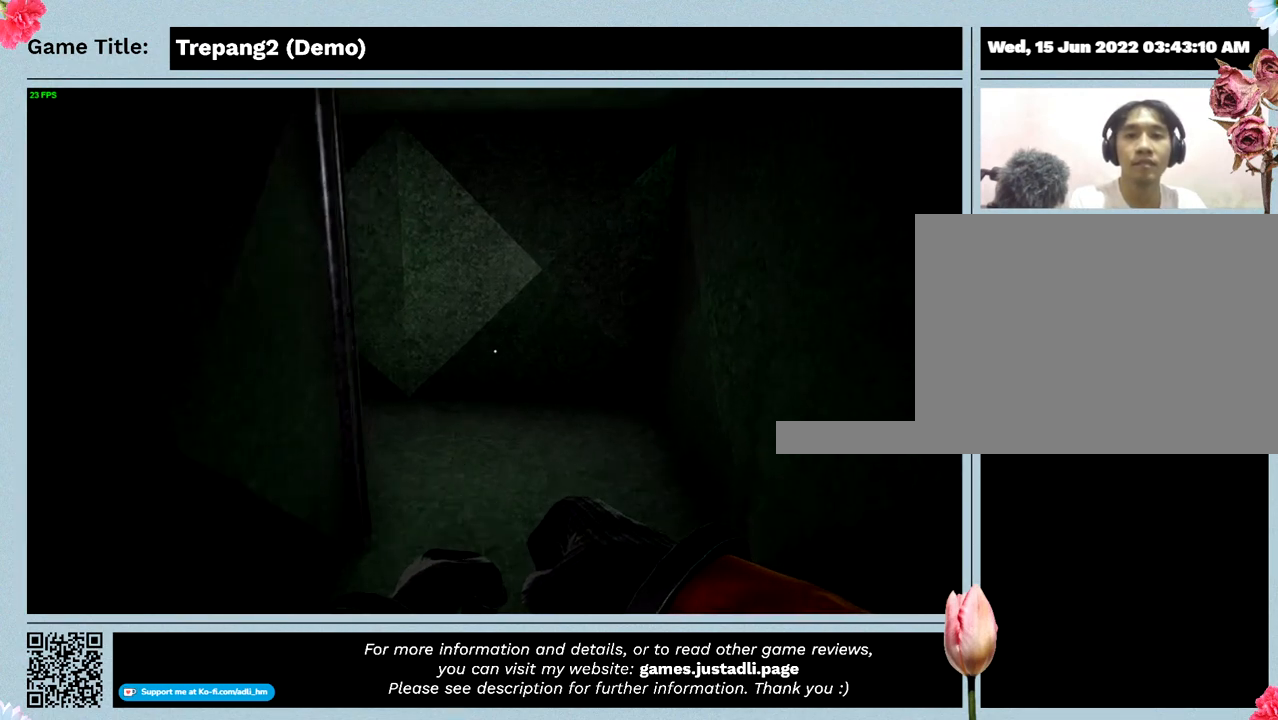
{"keys": ["w"], "events": []}
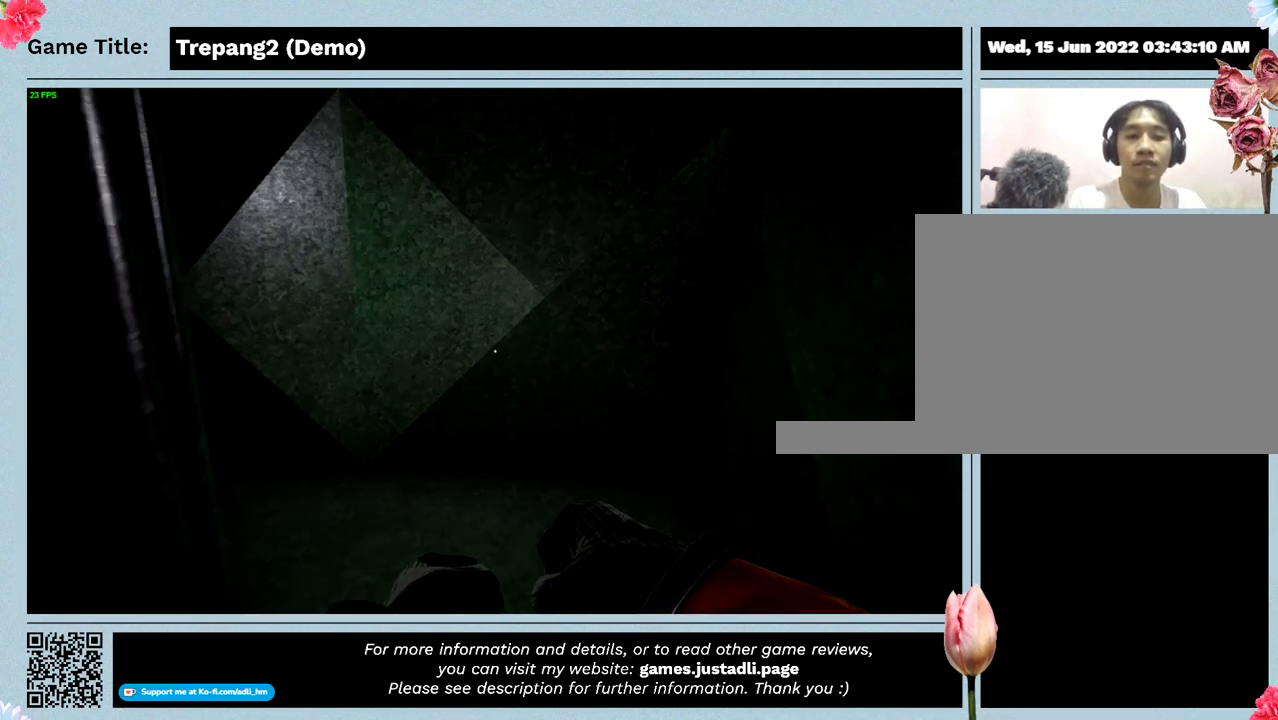
{"keys": ["w"], "events": []}
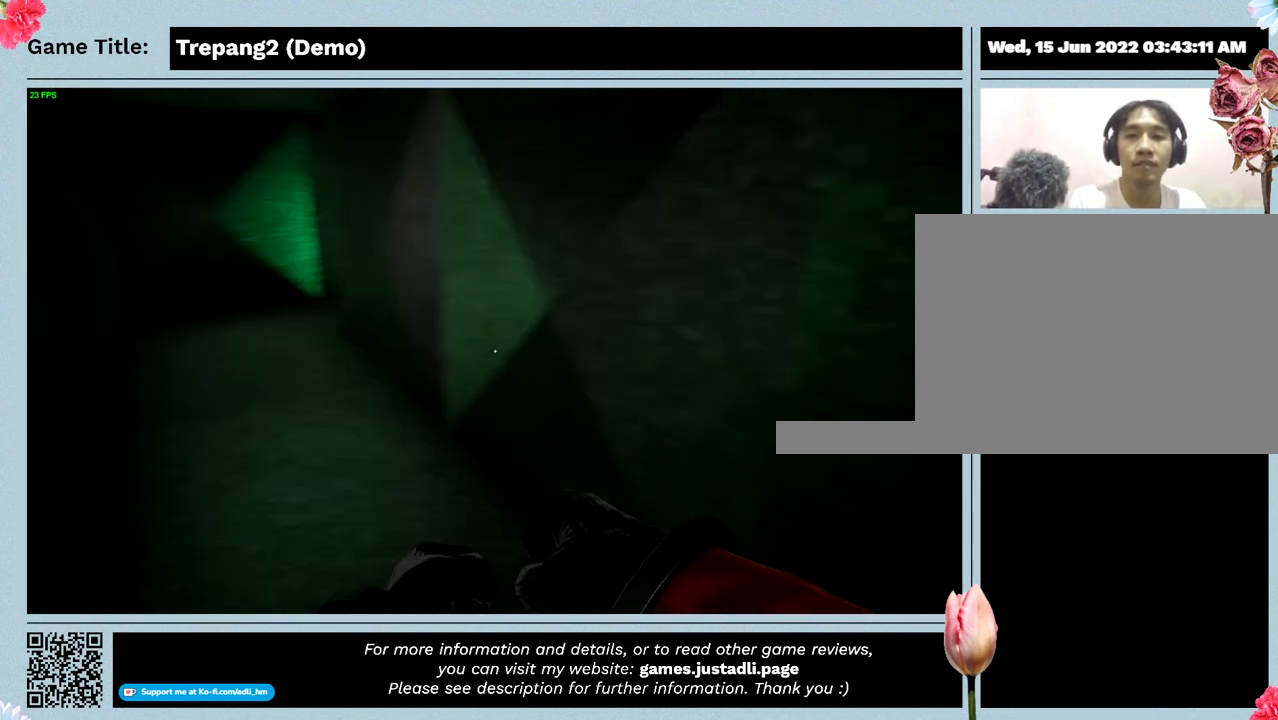
{"keys": ["w"], "events": []}
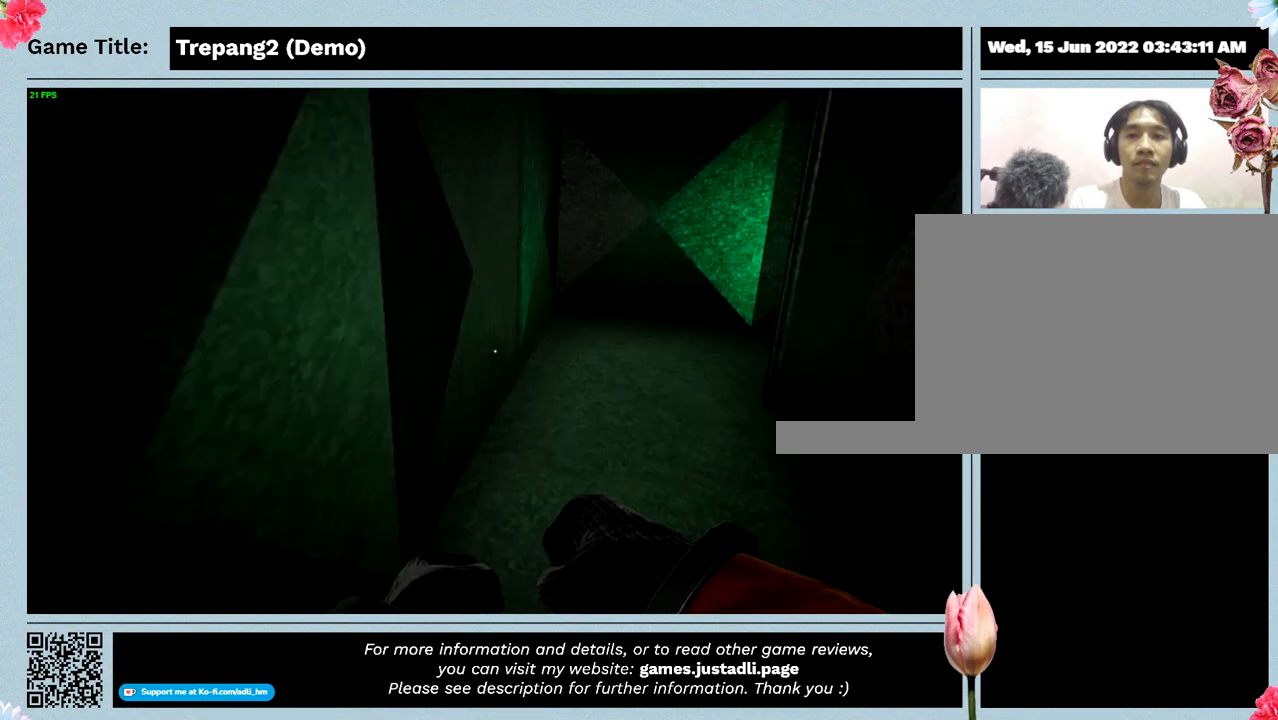
{"keys": ["w"], "events": []}